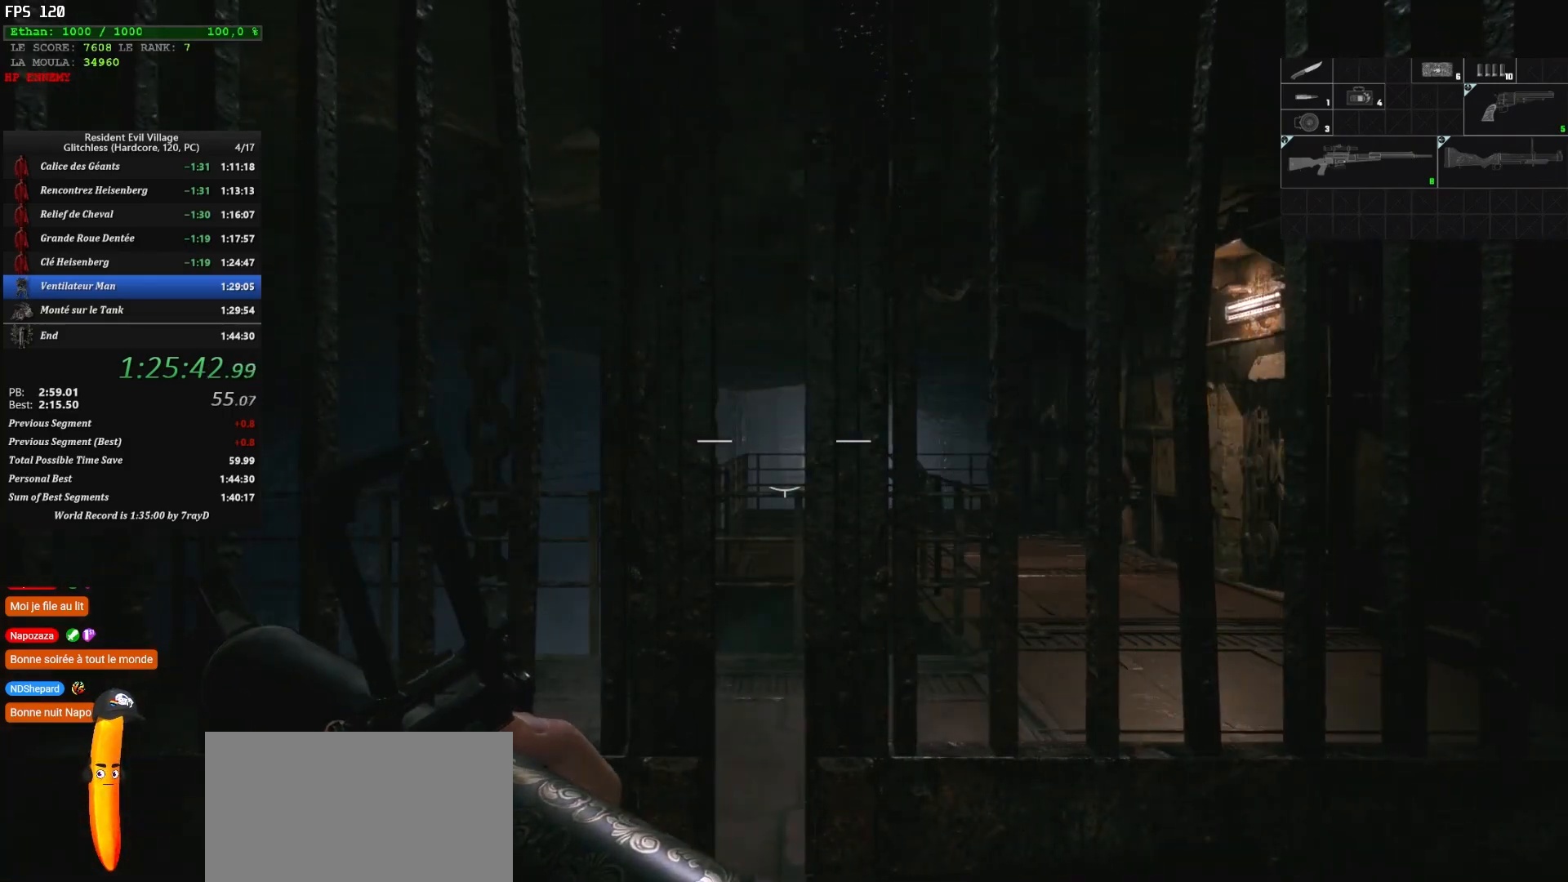
Gameplay with keyboard and mouse; each line is a JSON object with the keys and mouse buttons held at the frame after it. "events" lists presses ("down") and releases ("up") of "1", "2", "3", "4", "5", "a", "alt", "c", "caps_lock", "ctrl", "d", "e", "escape", "f", "g", "q", "r", "s", "shift", "space", "t", "tab", "v", "w", "x", "z" and "mouse_wheel" between this image and that frame as [ms after this image, input, new state], when the widget could be followed in between. "mouse_wheel" = the "wheel" button of the "mouse" list. No other keys are recorded. "wheel" means that the mouse wheel is clicked or scrolled. Not read: mouse_move.
{"keys": ["shift", "z"], "mouse": [], "events": [[117, "z", "down"], [284, "shift", "down"]]}
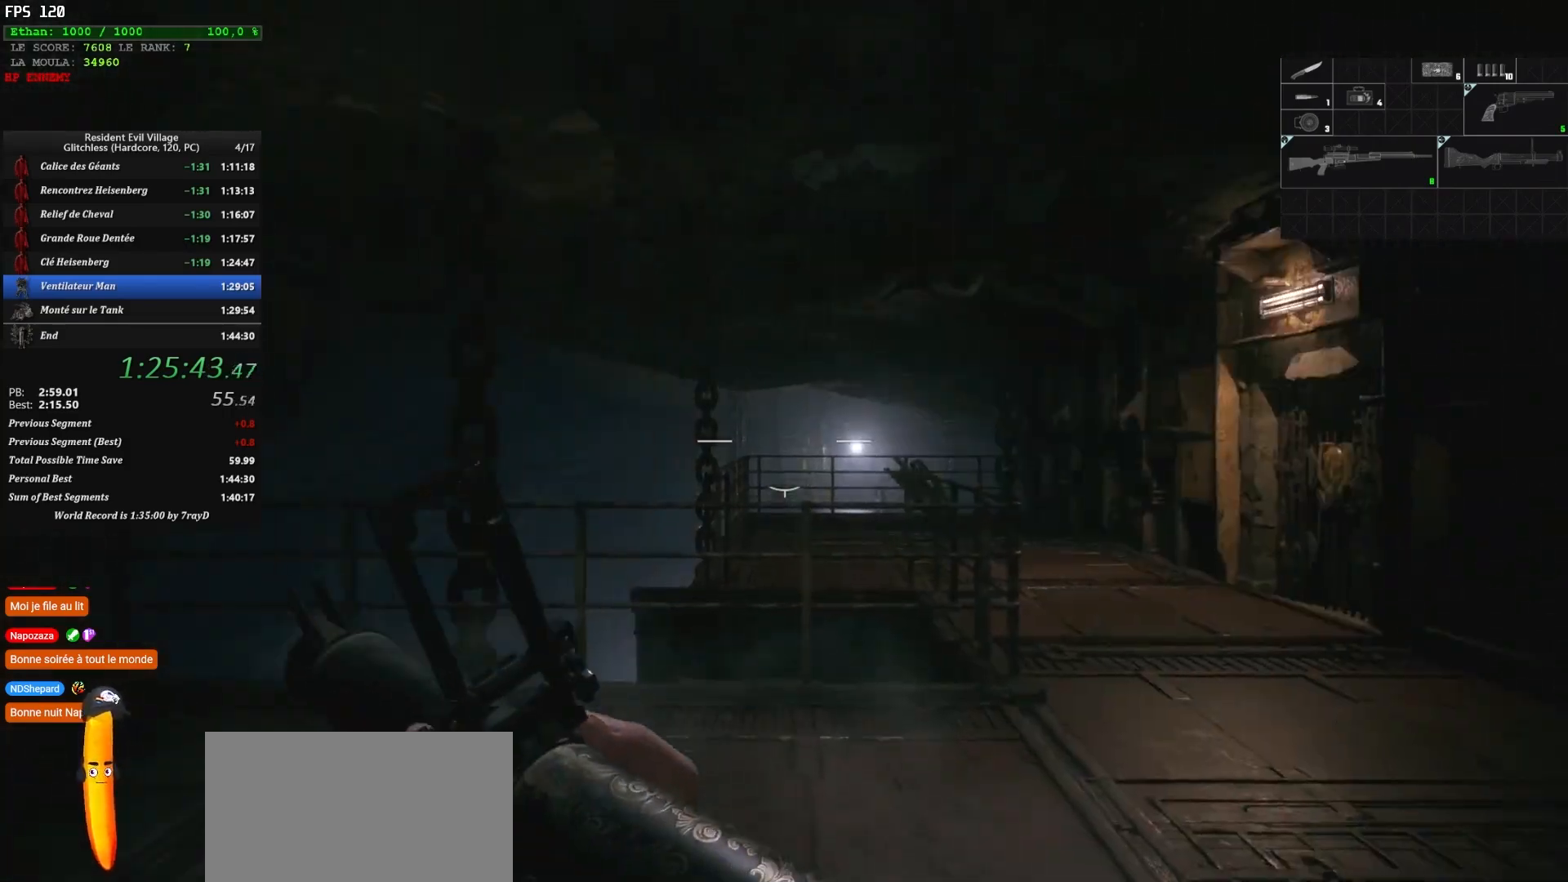
{"keys": ["shift", "z"], "mouse": [], "events": []}
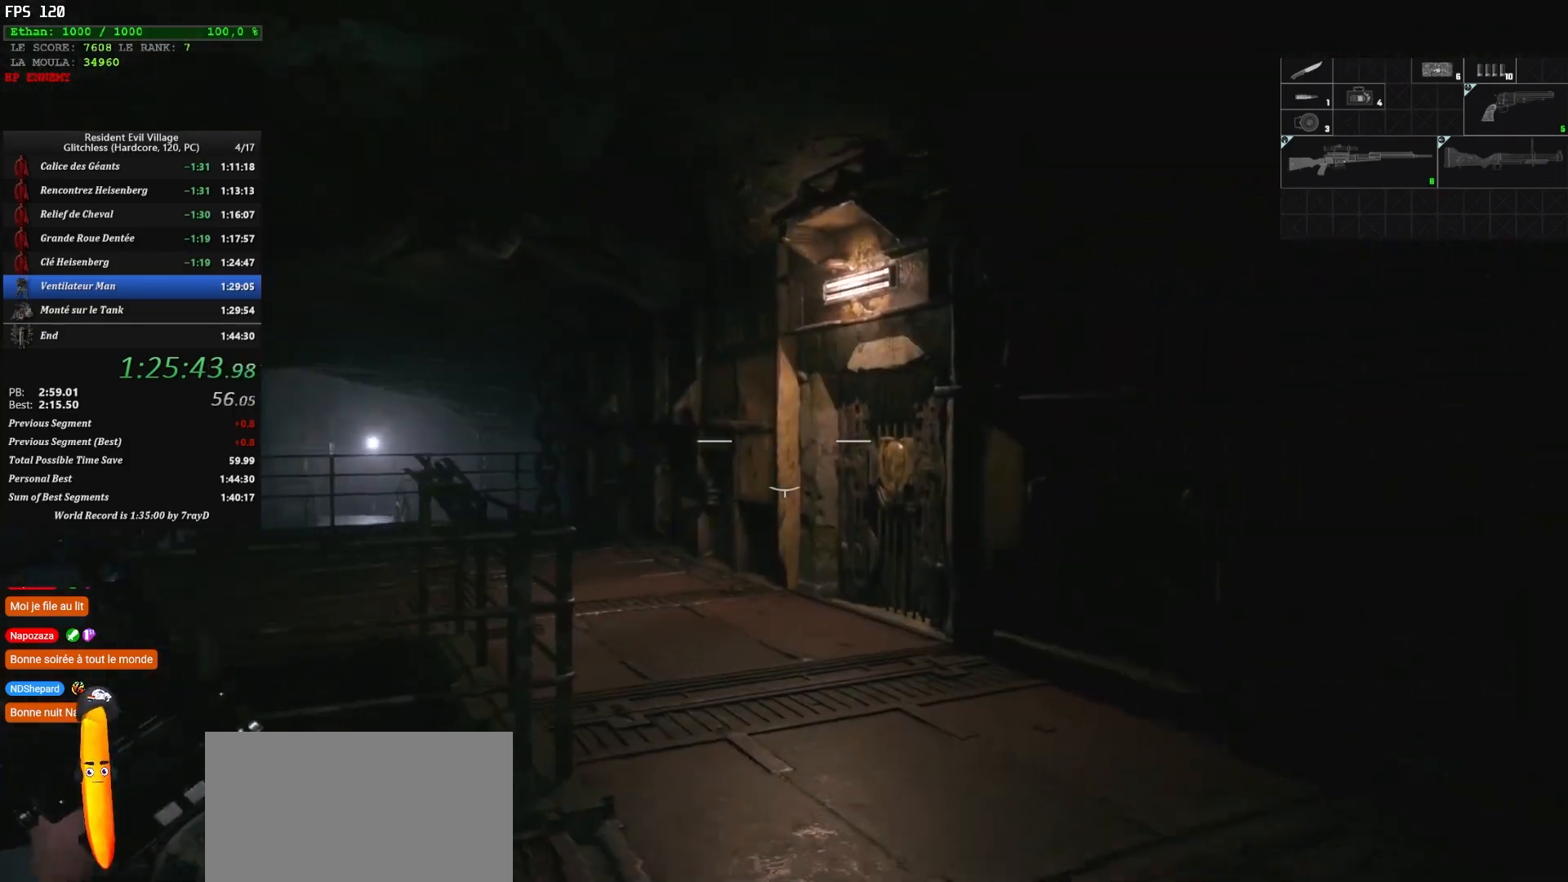
{"keys": ["shift", "z"], "mouse": [], "events": []}
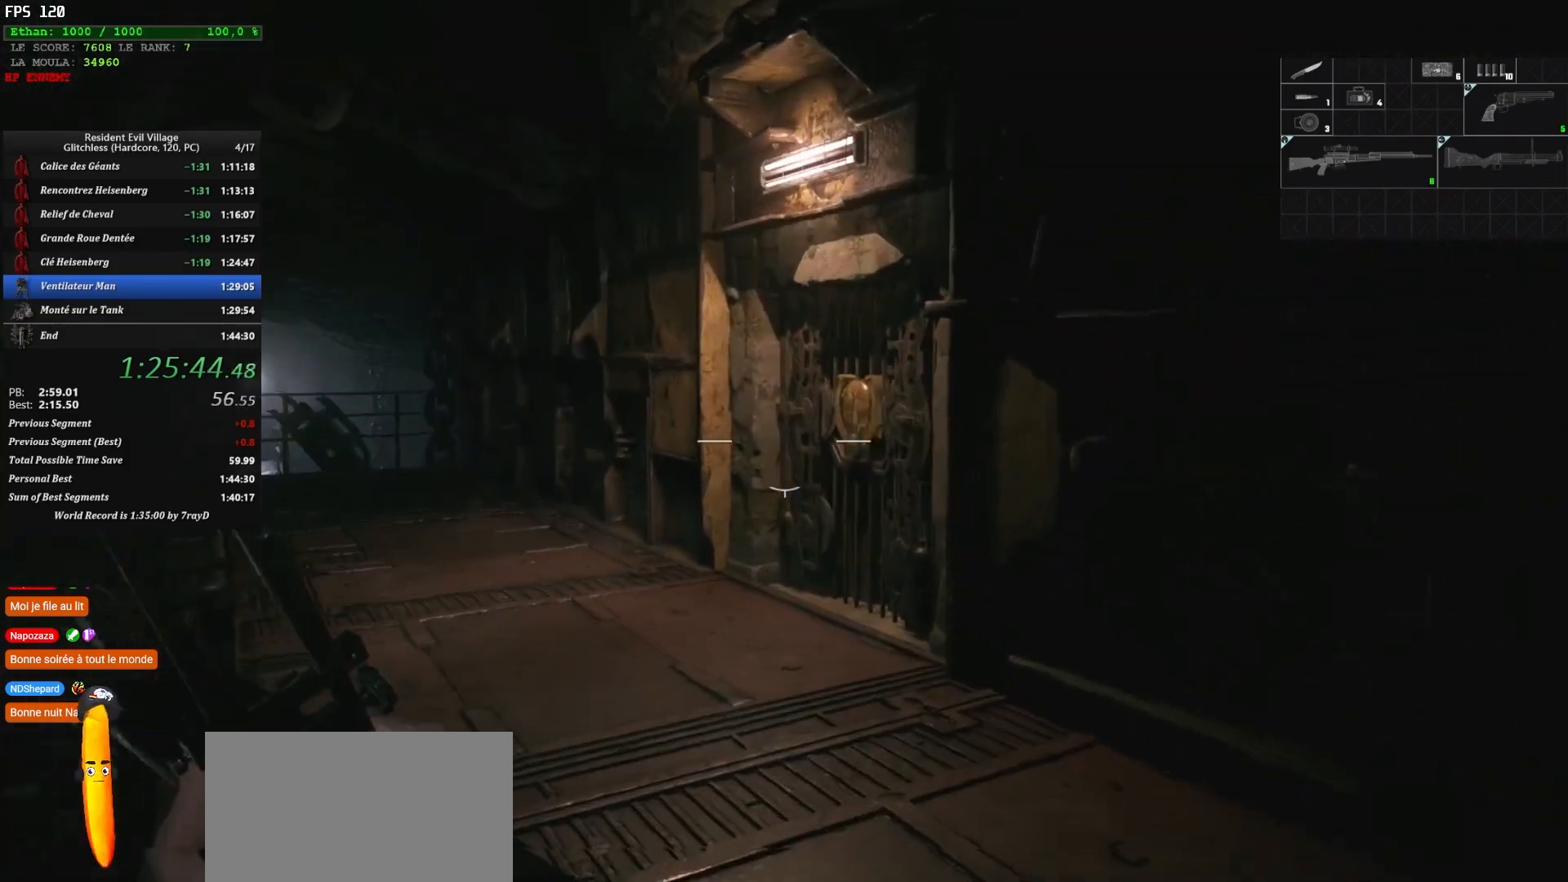
{"keys": ["shift", "z"], "mouse": [], "events": []}
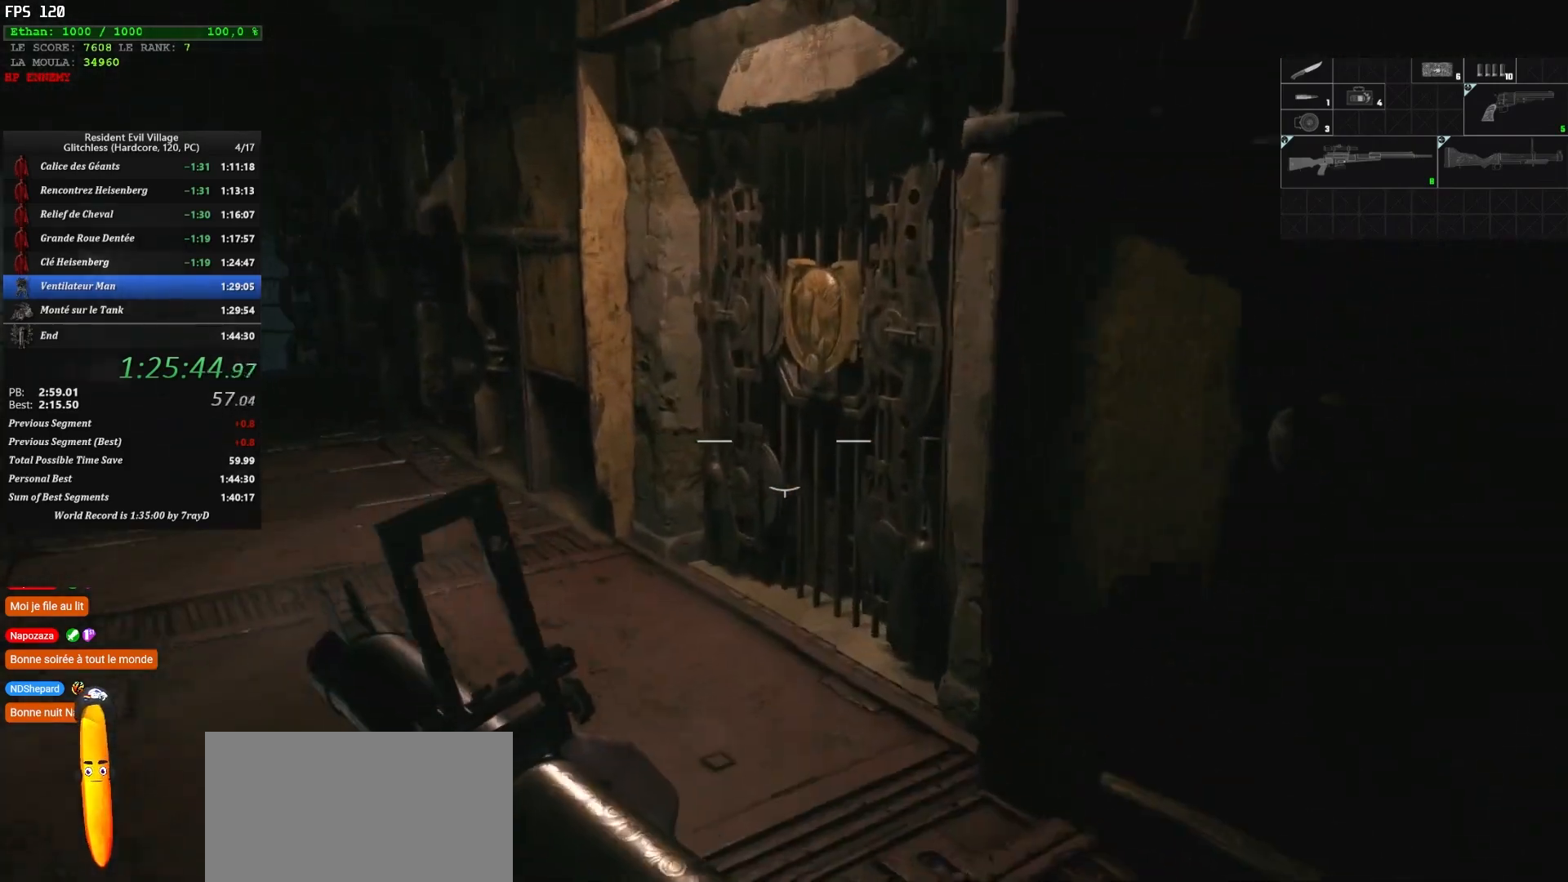
{"keys": ["shift", "z"], "mouse": [], "events": []}
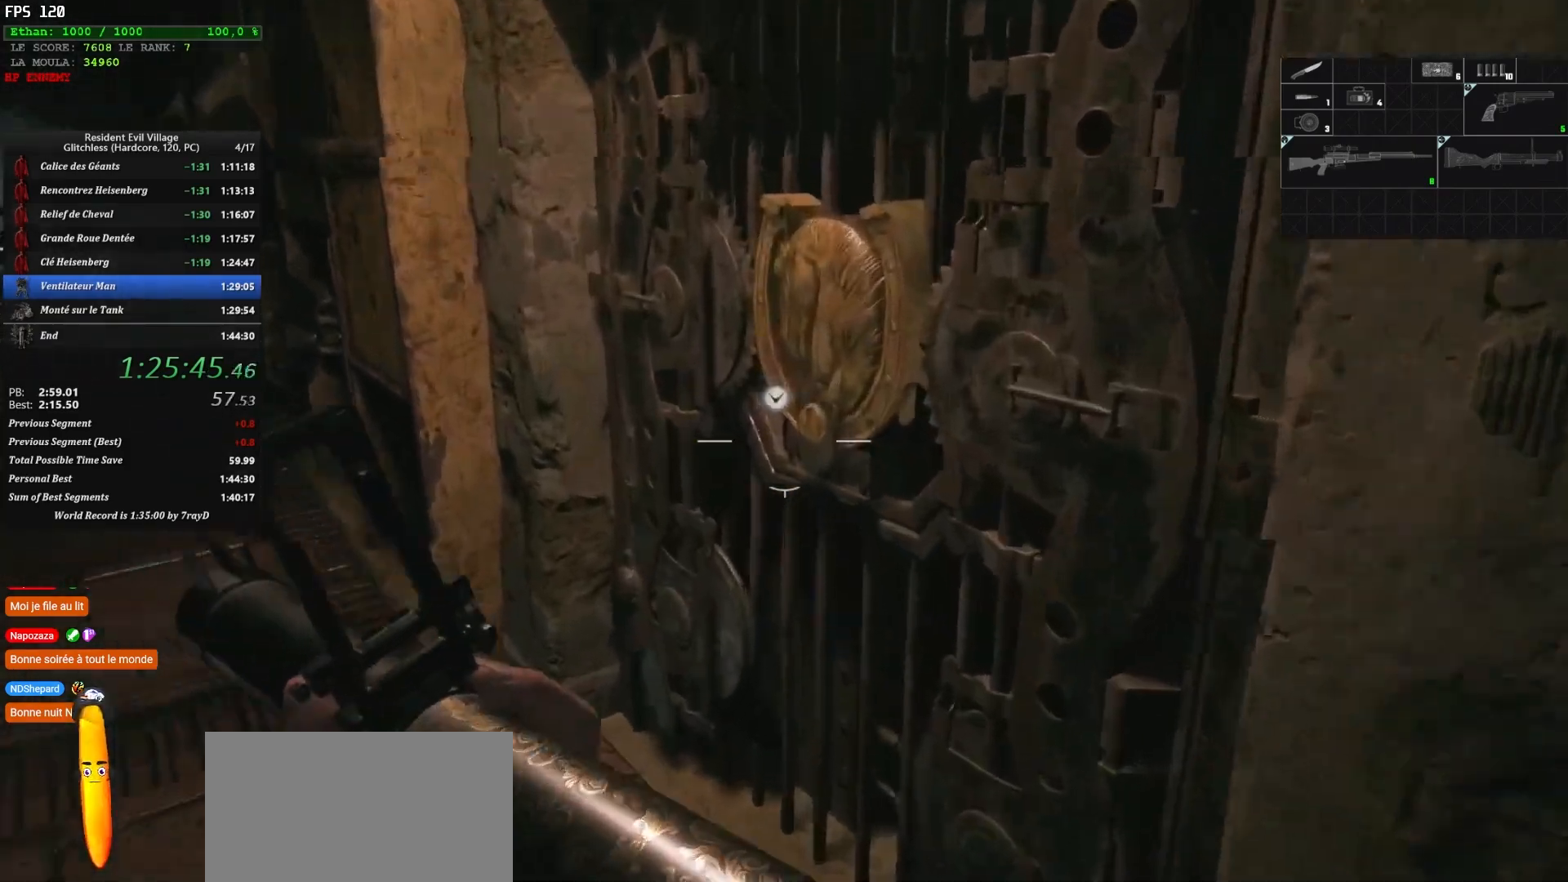
{"keys": ["shift"], "mouse": [], "events": [[117, "z", "up"]]}
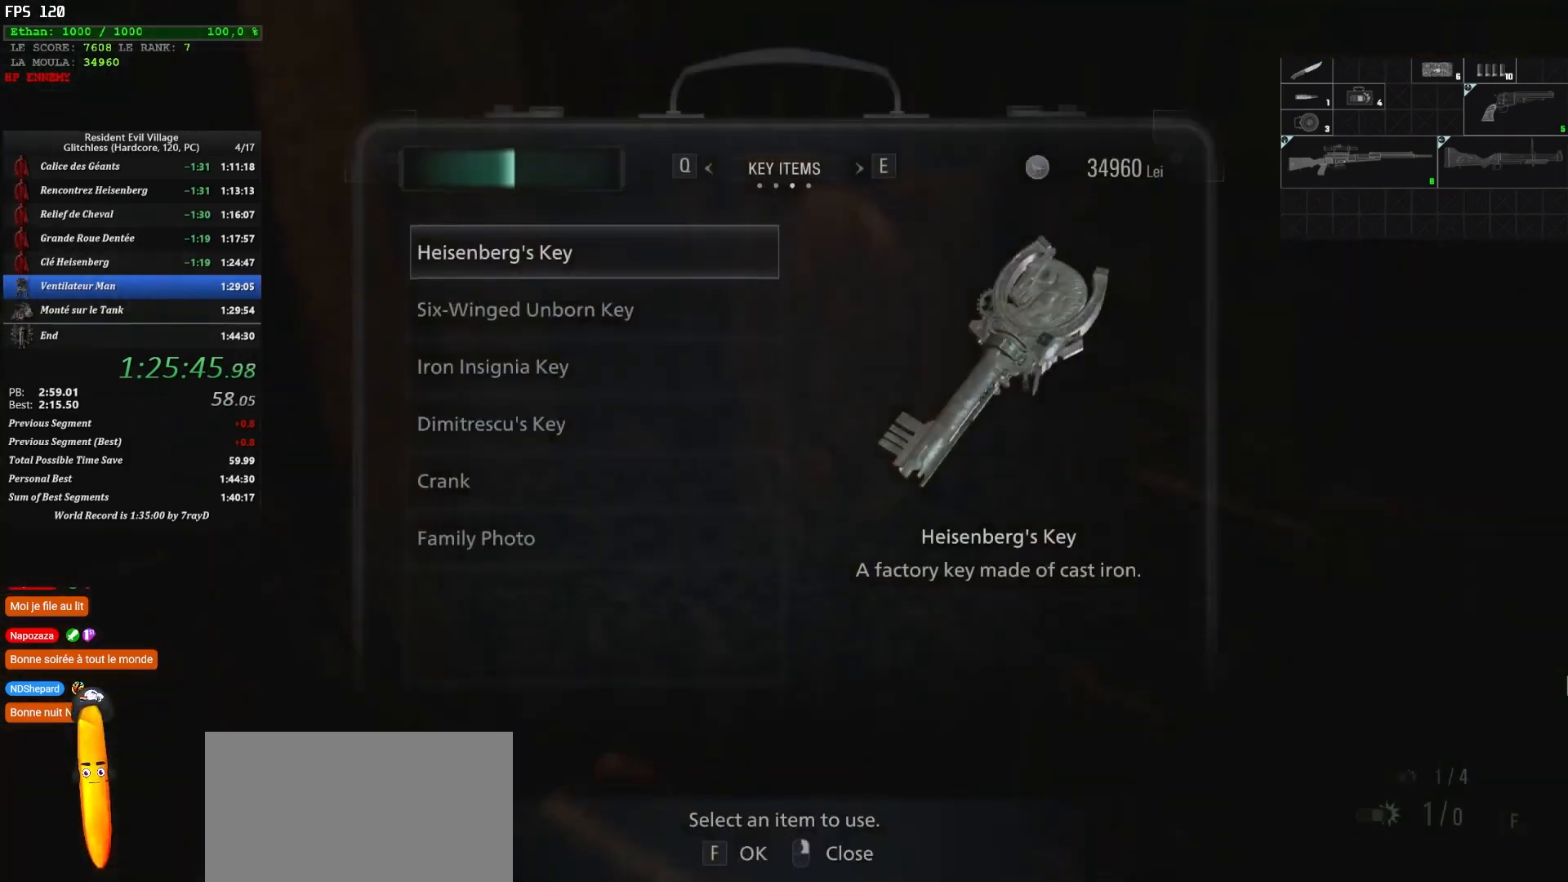
{"keys": ["q", "shift", "z"], "mouse": [], "events": [[384, "z", "down"], [434, "q", "down"]]}
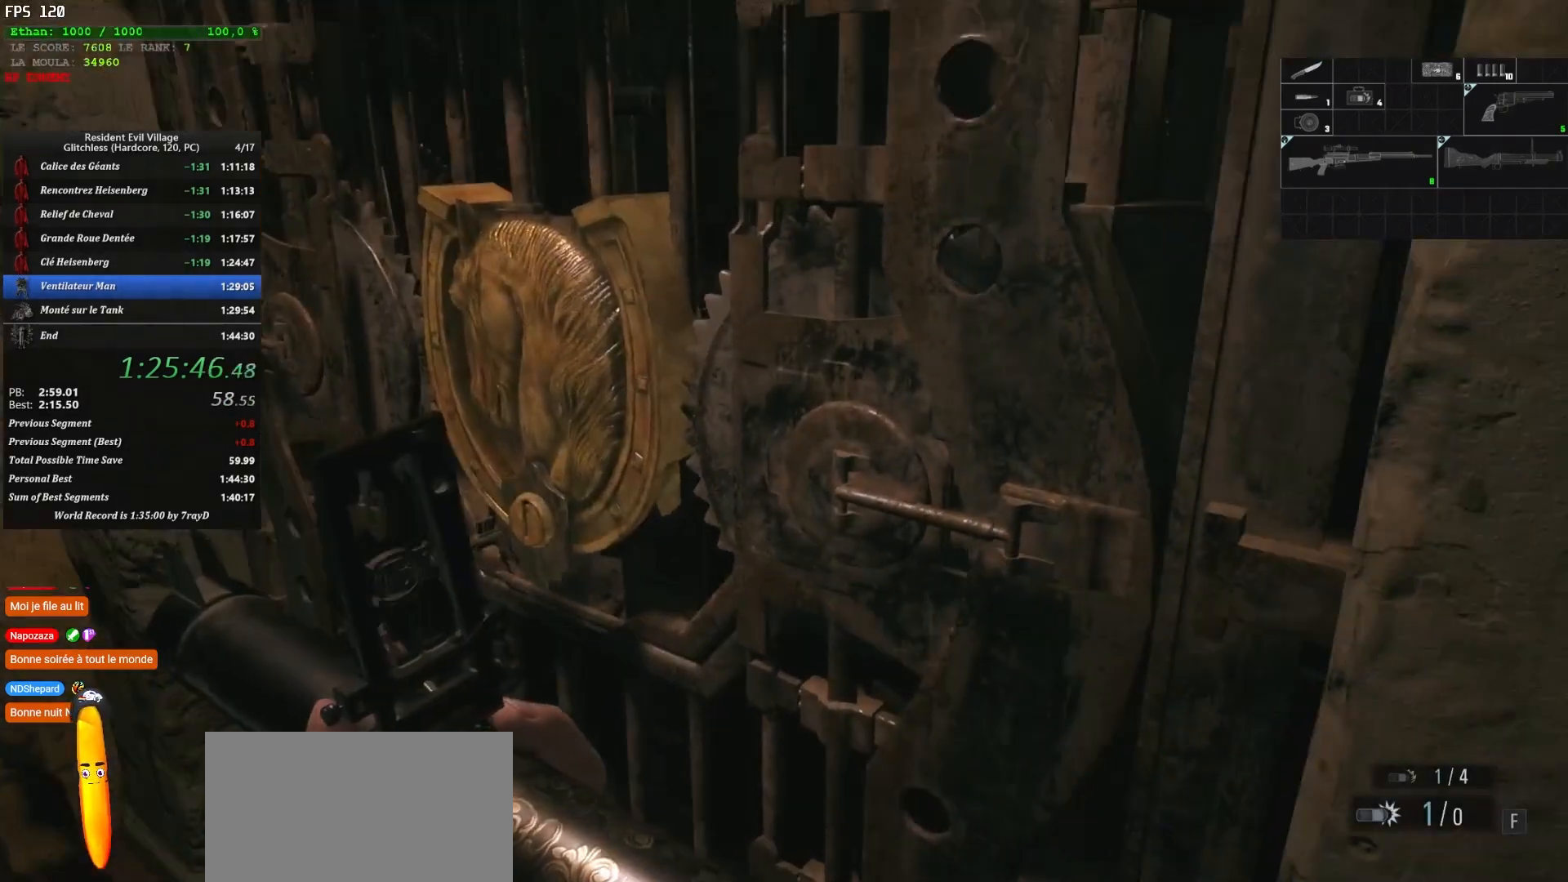
{"keys": ["shift", "z"], "mouse": [], "events": [[450, "q", "up"]]}
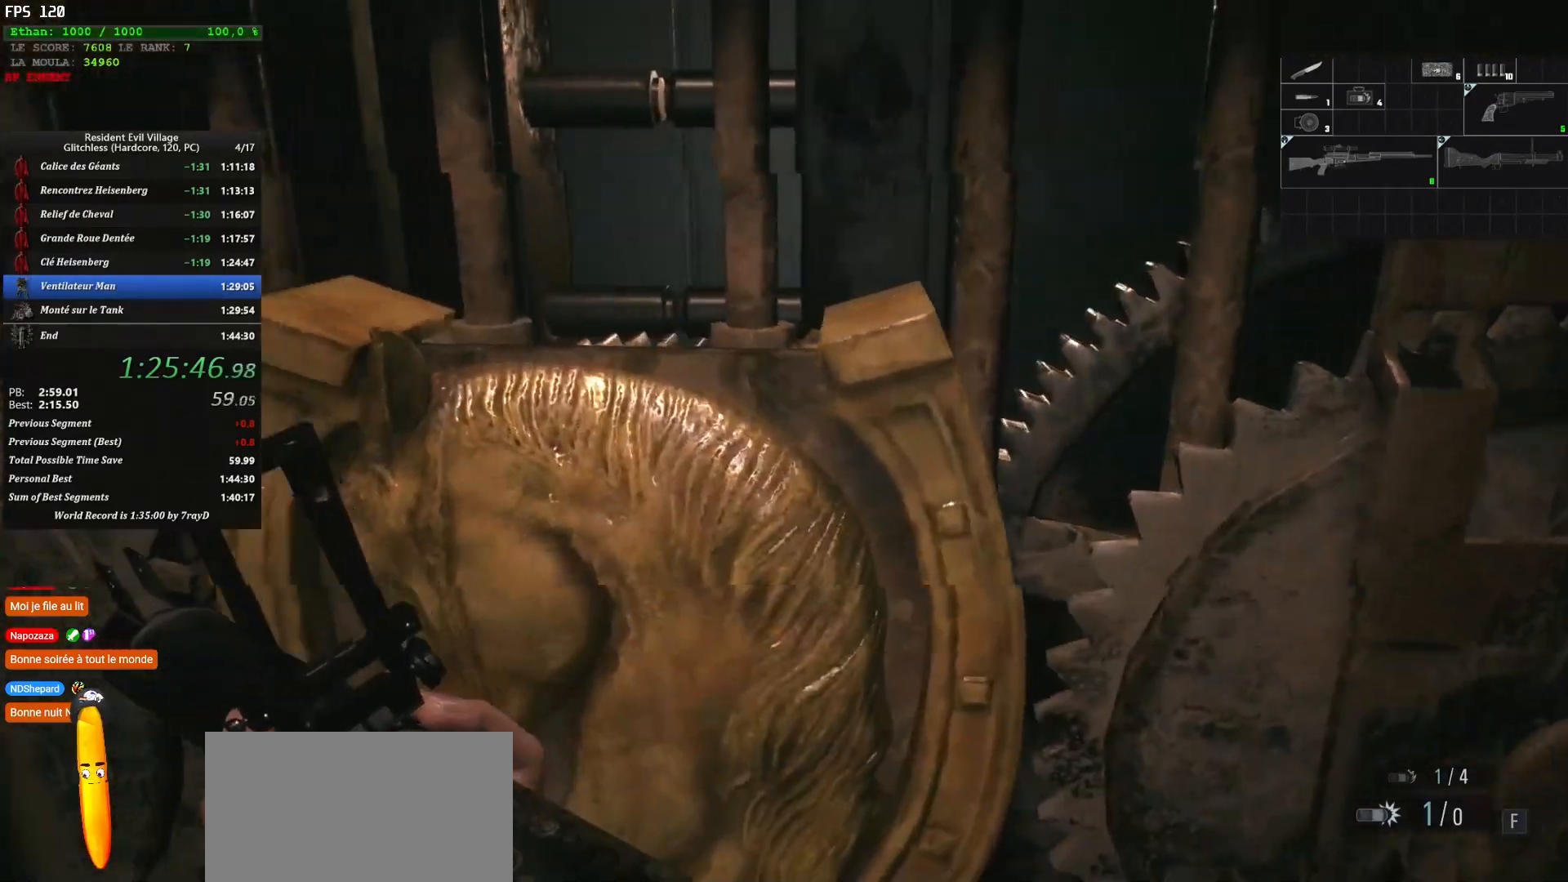
{"keys": ["shift", "z"], "mouse": [], "events": []}
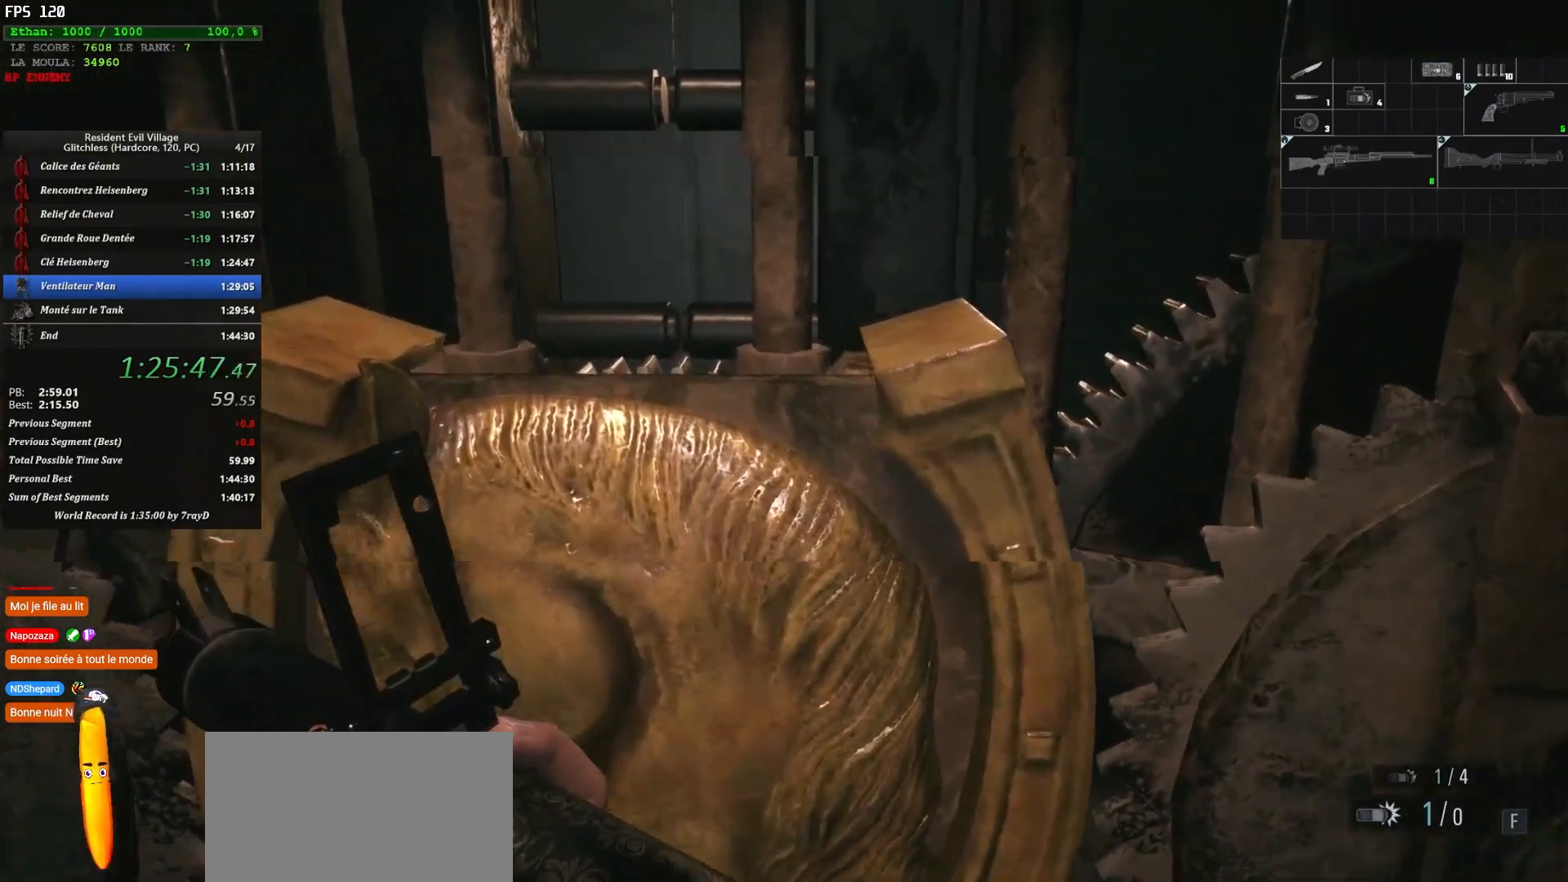
{"keys": ["shift", "z"], "mouse": [], "events": [[67, "q", "down"], [184, "q", "up"], [317, "q", "down"], [400, "q", "up"]]}
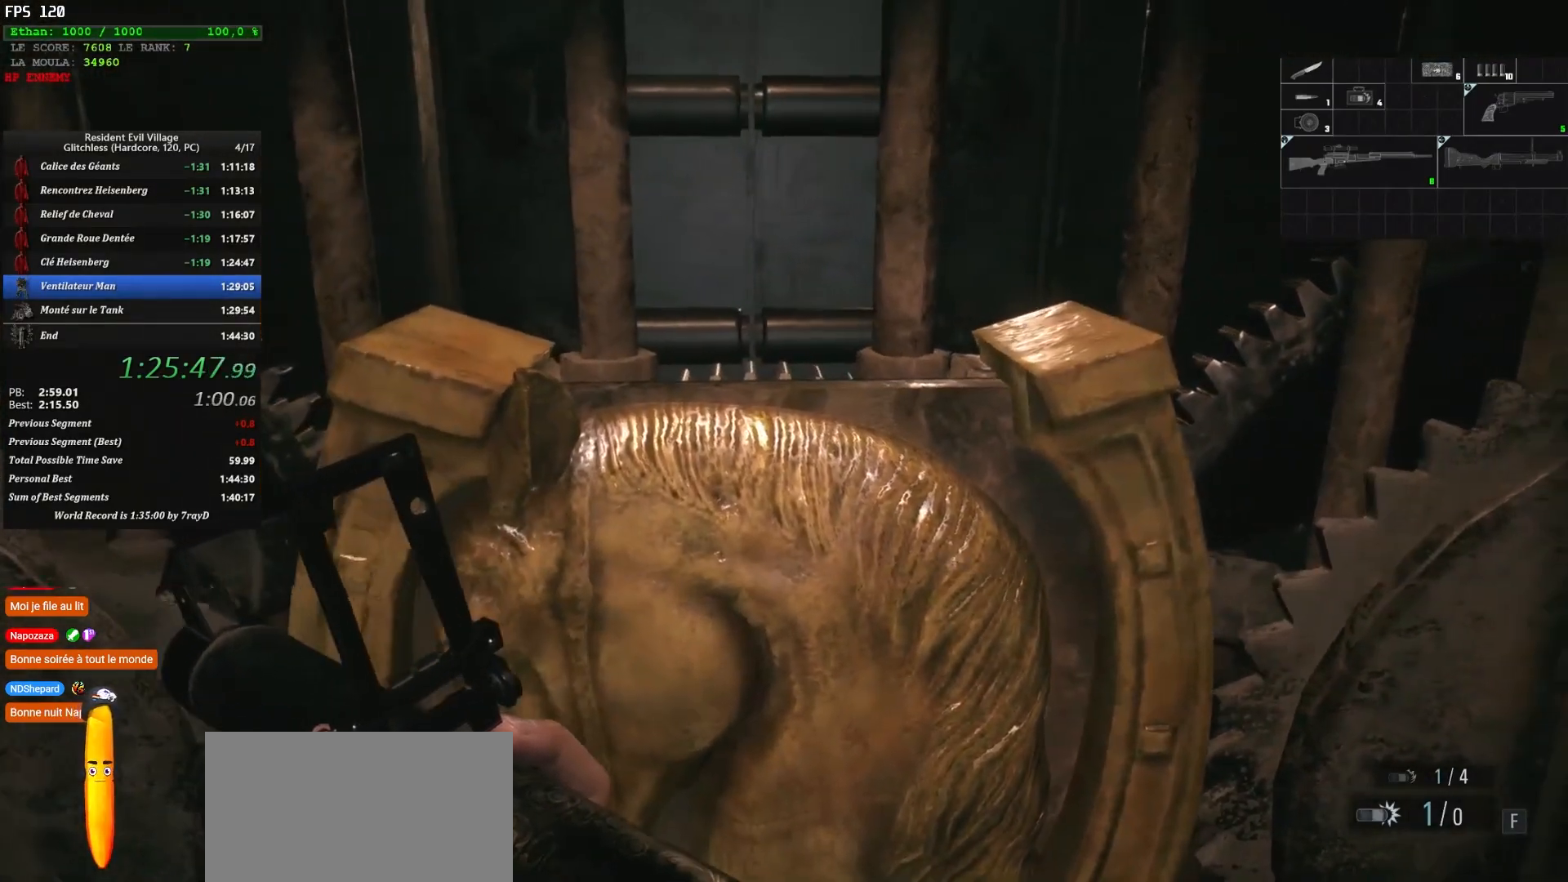
{"keys": ["d", "shift", "z"], "mouse": [], "events": [[100, "q", "down"], [217, "q", "up"], [500, "d", "down"]]}
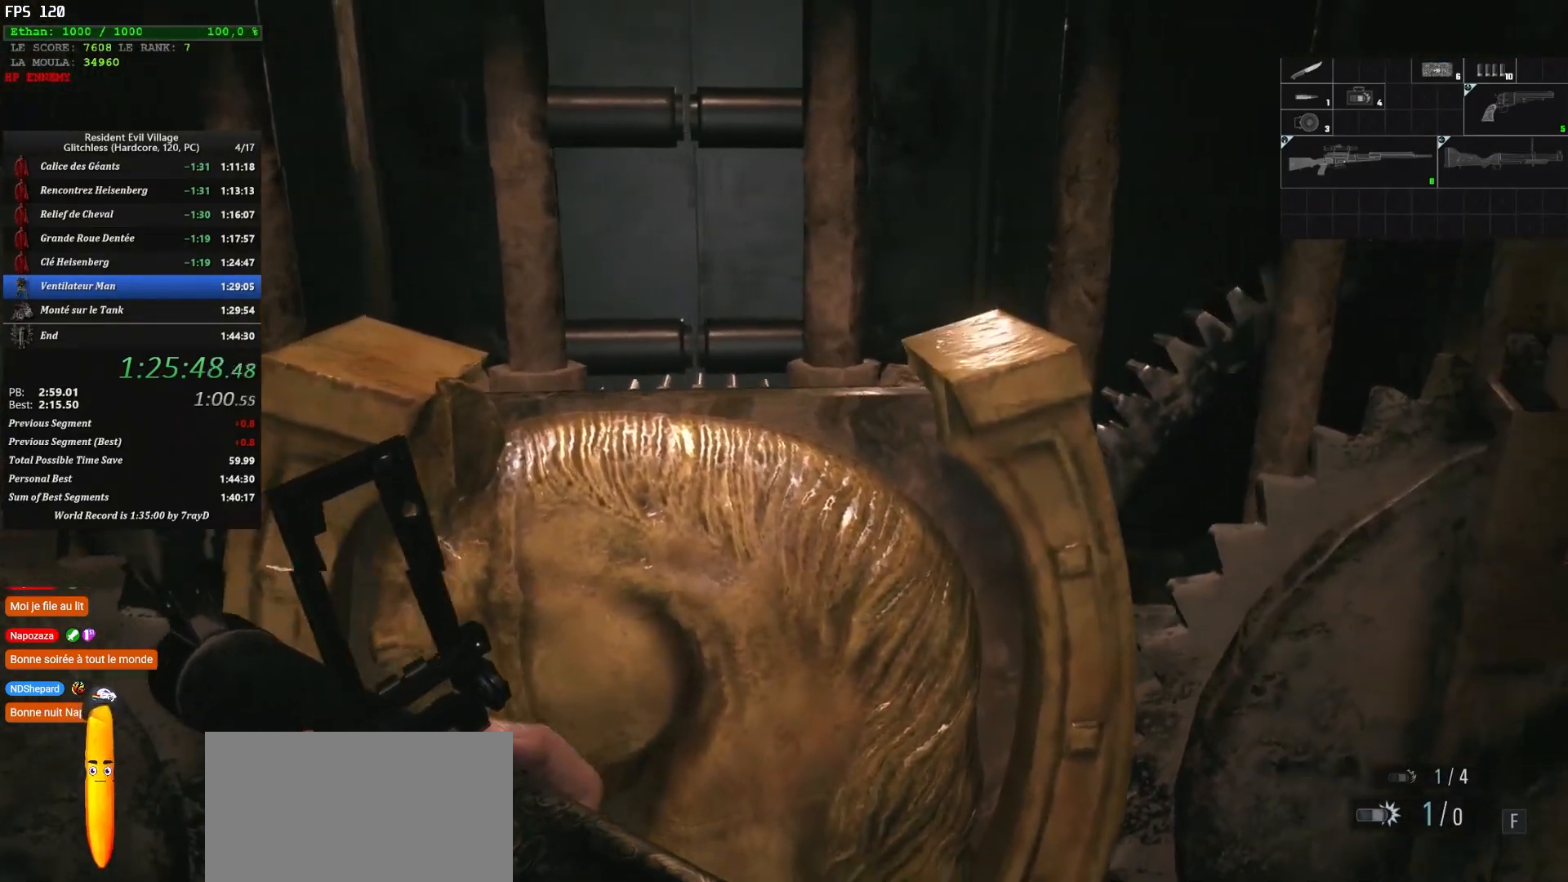
{"keys": ["shift", "z"], "mouse": [], "events": [[67, "d", "up"], [267, "d", "down"], [300, "d", "up"]]}